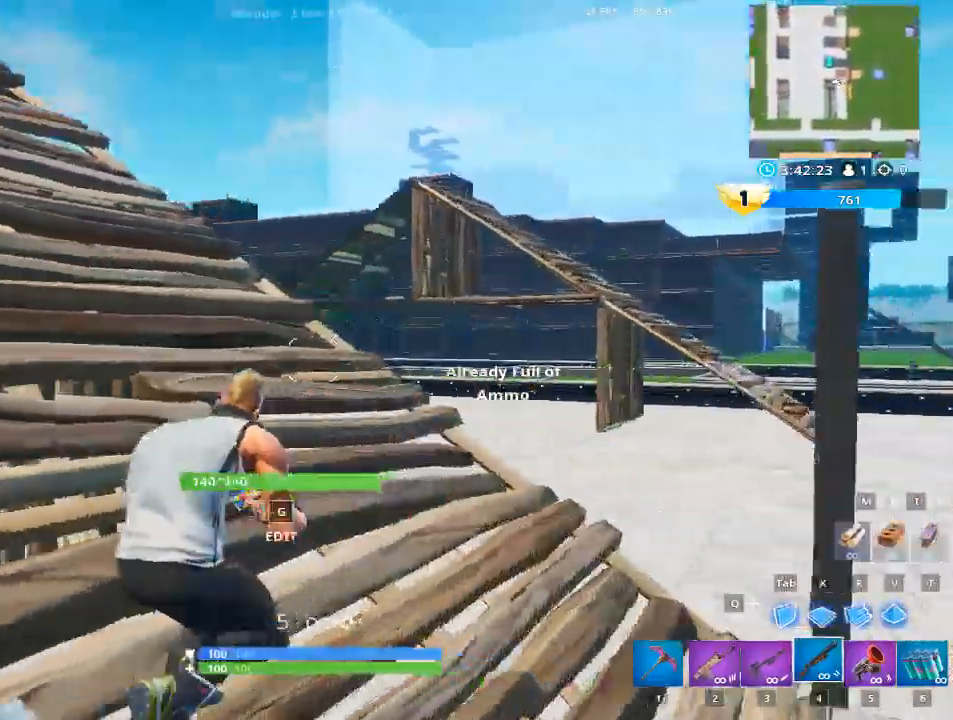
Gameplay with keyboard and mouse; each line is a JSON object with the keys and mouse buttons held at the frame after it. "events" lists presses ("down") and releases ("up") of "1", "2", "3", "4", "5", "a", "alt", "c", "caps_lock", "ctrl", "d", "e", "f", "g", "q", "r", "s", "shift", "space", "t", "tab", "v", "w", "x", "z", "mouse_left", "mouse_wheel" and "mouse_right" between this image and that frame as [ms after this image, input, new state], when the widget could be followed in between. "mouse_left", "mouse_wheel", "mouse_right" = the "left", "wheel", "right" buttons of the "mouse" list. No other keys are recorded. "wheel" means that the mouse wheel is clicked or scrolled. "mouse_move" is the direction in which the mouse moves at that frame (one of eight, or "still"), when it could be read.
{"keys": ["w"], "mouse": [], "mouse_move": "up", "events": [[317, "a", "down"], [417, "a", "up"]]}
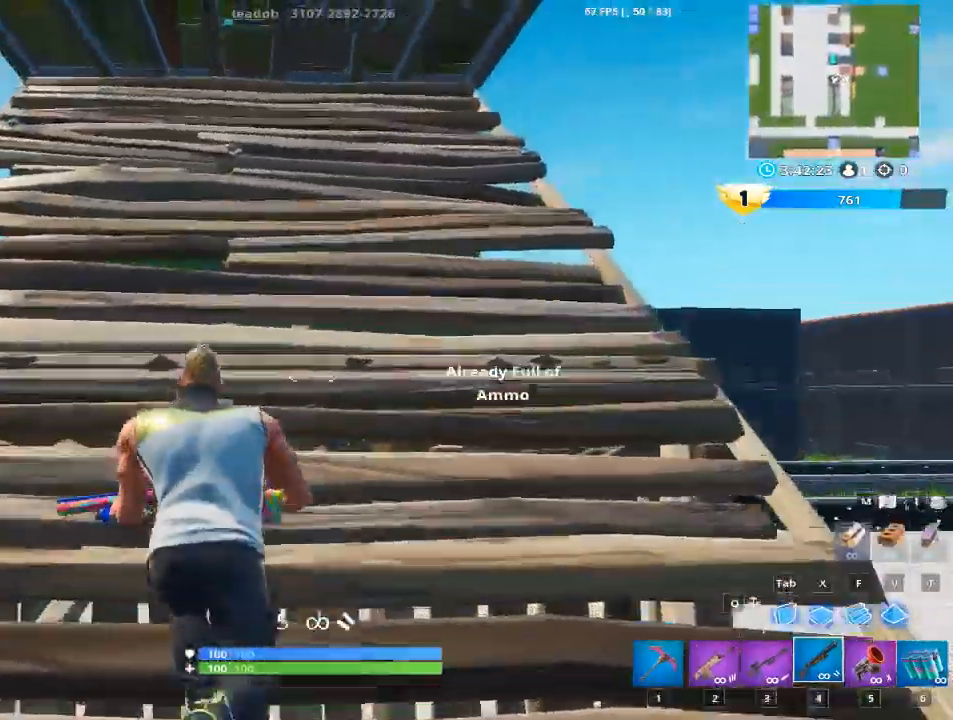
{"keys": ["d"], "mouse": [], "mouse_move": "up", "events": [[16, "d", "down"], [66, "space", "down"], [150, "w", "up"], [200, "space", "up"], [200, "w", "down"], [300, "a", "down"], [300, "d", "up"], [300, "w", "up"], [484, "a", "up"], [484, "d", "down"]]}
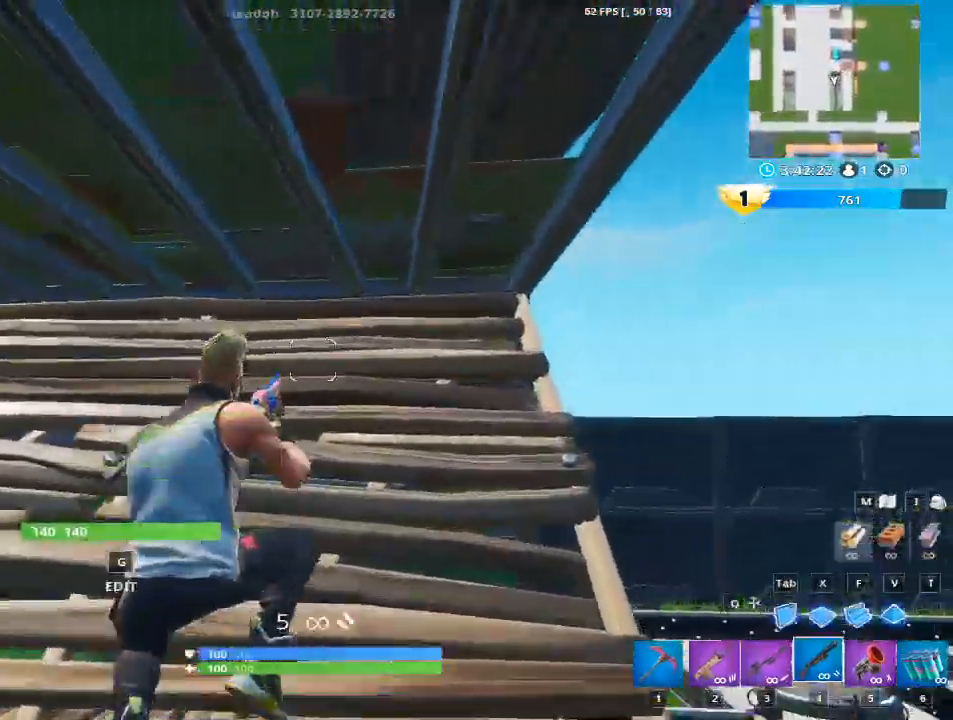
{"keys": ["d", "s"], "mouse": [], "events": [[351, "s", "down"]]}
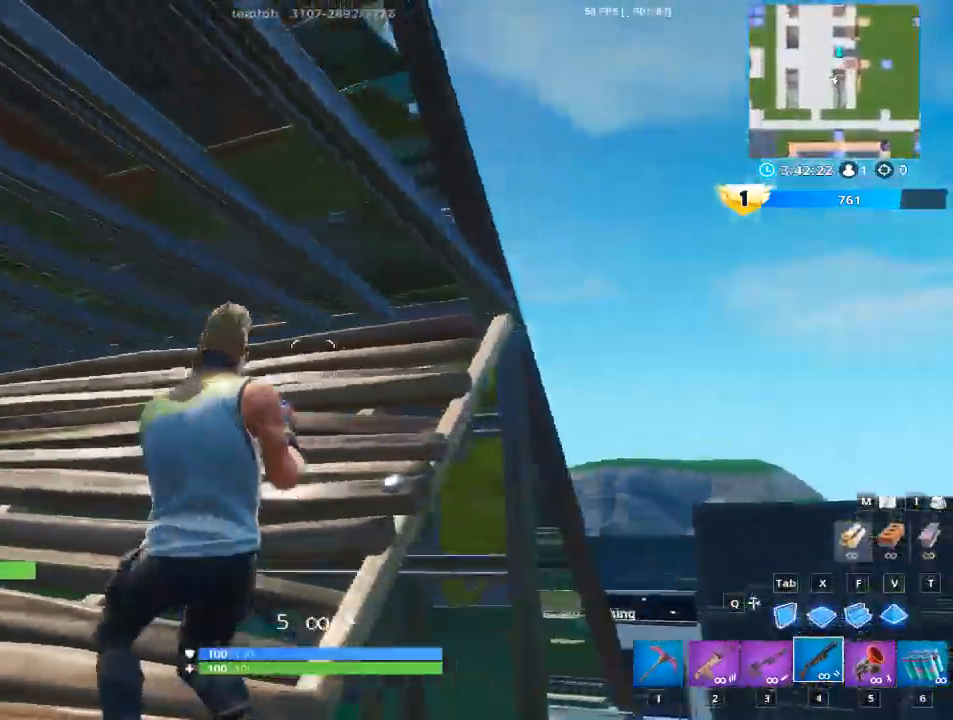
{"keys": ["d", "s"], "mouse": [], "mouse_move": "left", "events": [[33, "space", "down"], [83, "s", "up"], [367, "space", "up"], [417, "s", "down"]]}
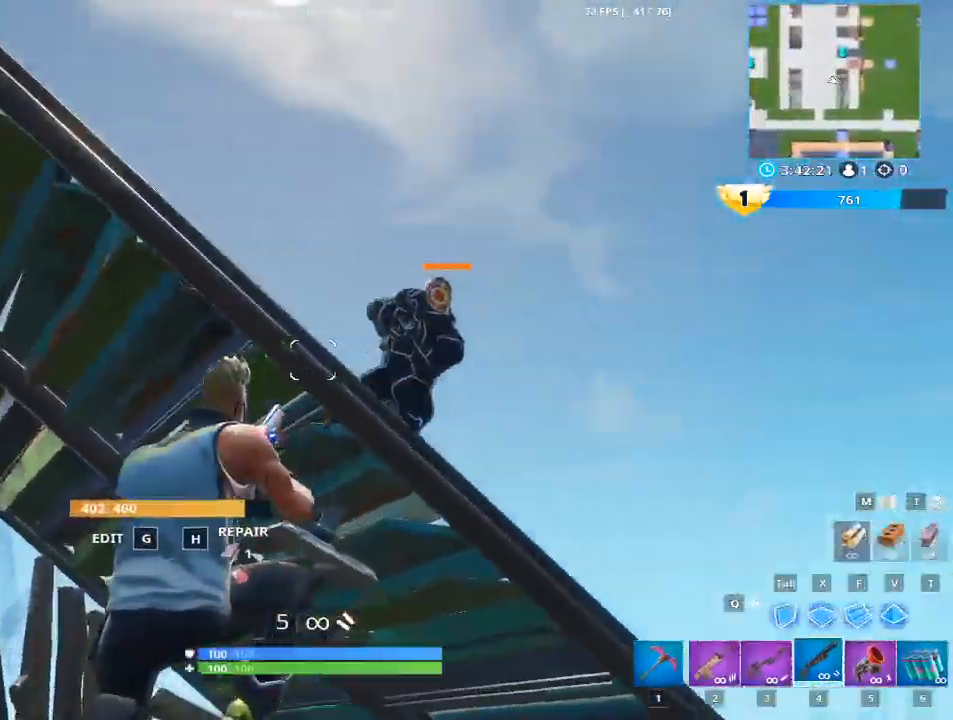
{"keys": ["r", "w"], "mouse": [], "mouse_move": "up-left", "events": [[150, "s", "up"], [250, "mouse_left", "down"], [300, "d", "up"], [300, "w", "down"], [384, "mouse_left", "up"], [434, "r", "down"]]}
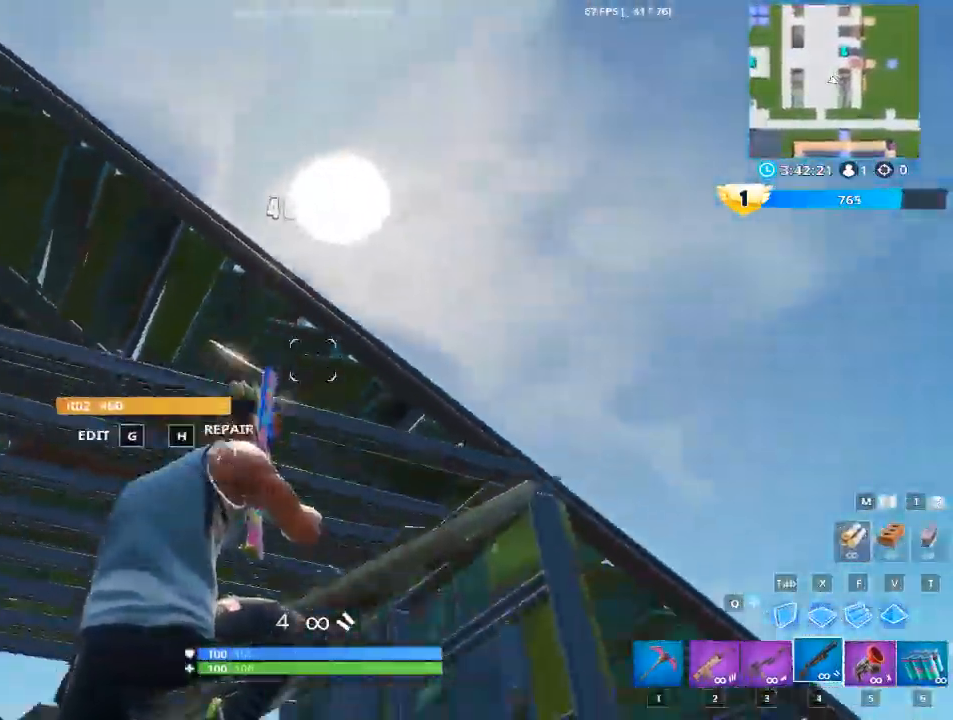
{"keys": ["a", "w"], "mouse": [], "mouse_move": "still", "events": [[16, "a", "down"], [16, "r", "up"], [116, "r", "down"], [217, "r", "up"]]}
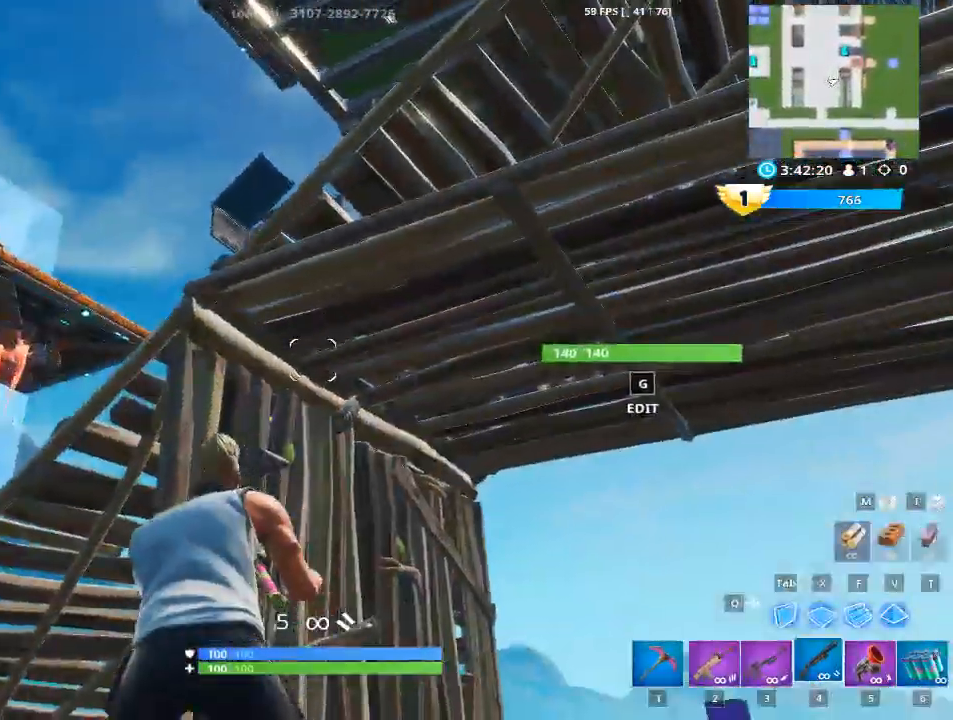
{"keys": ["a", "w"], "mouse": [], "mouse_move": "still", "events": []}
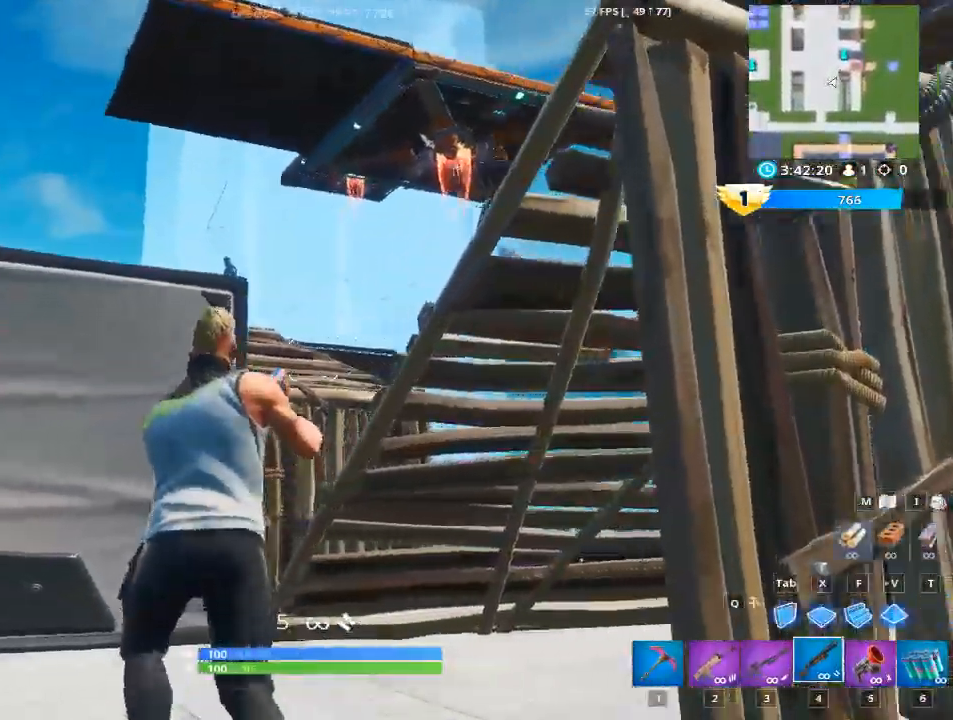
{"keys": ["r", "w"], "mouse": [], "mouse_move": "right", "events": [[100, "a", "up"], [250, "space", "down"], [433, "r", "down"], [433, "space", "up"]]}
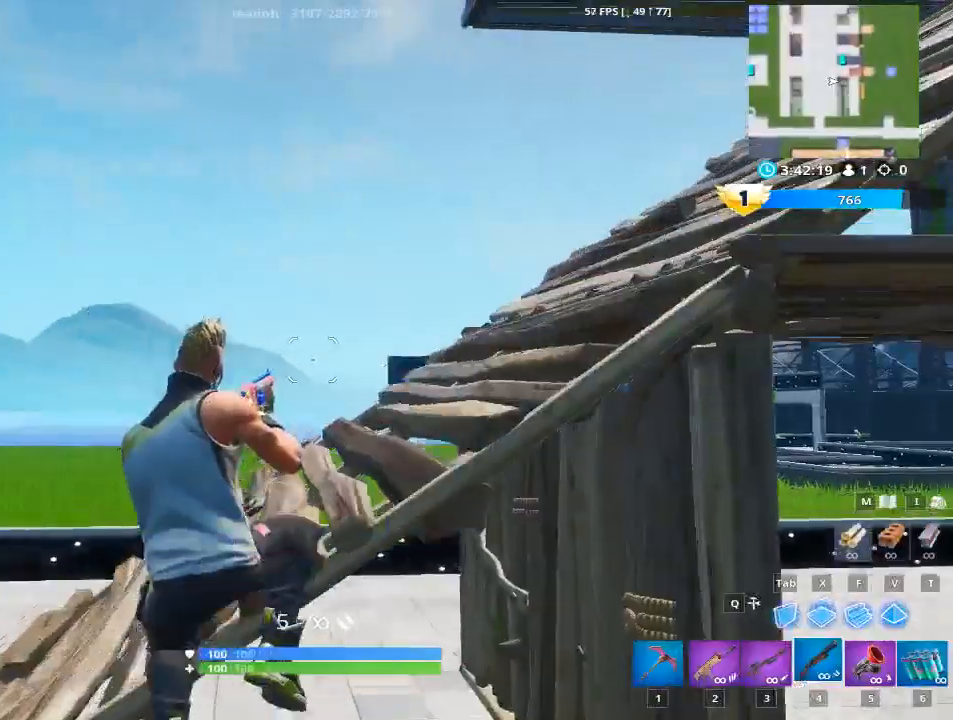
{"keys": ["w"], "mouse": [], "mouse_move": "up", "events": [[67, "r", "up"], [167, "r", "down"], [301, "r", "up"]]}
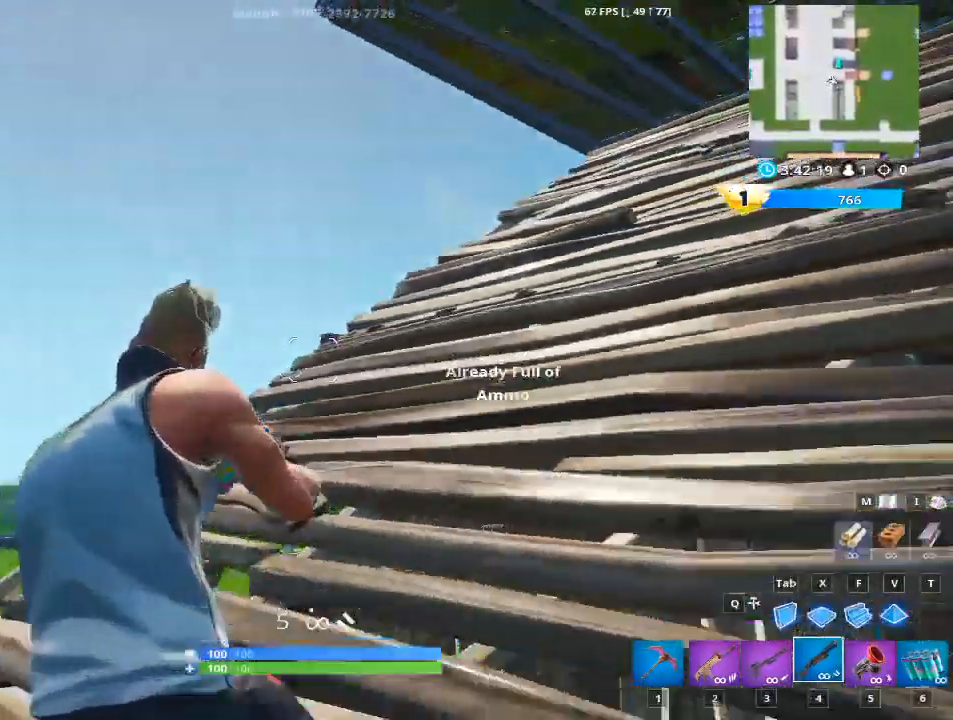
{"keys": ["w"], "mouse": [], "mouse_move": "still", "events": []}
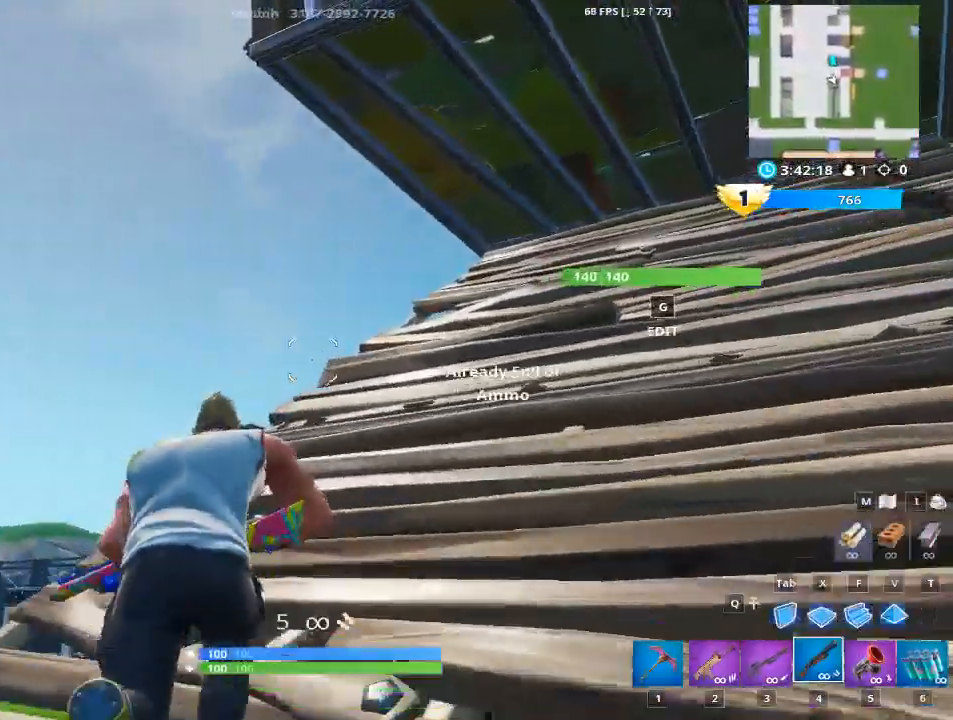
{"keys": ["a", "space", "w"], "mouse": [], "mouse_move": "up", "events": [[200, "a", "down"], [484, "space", "down"]]}
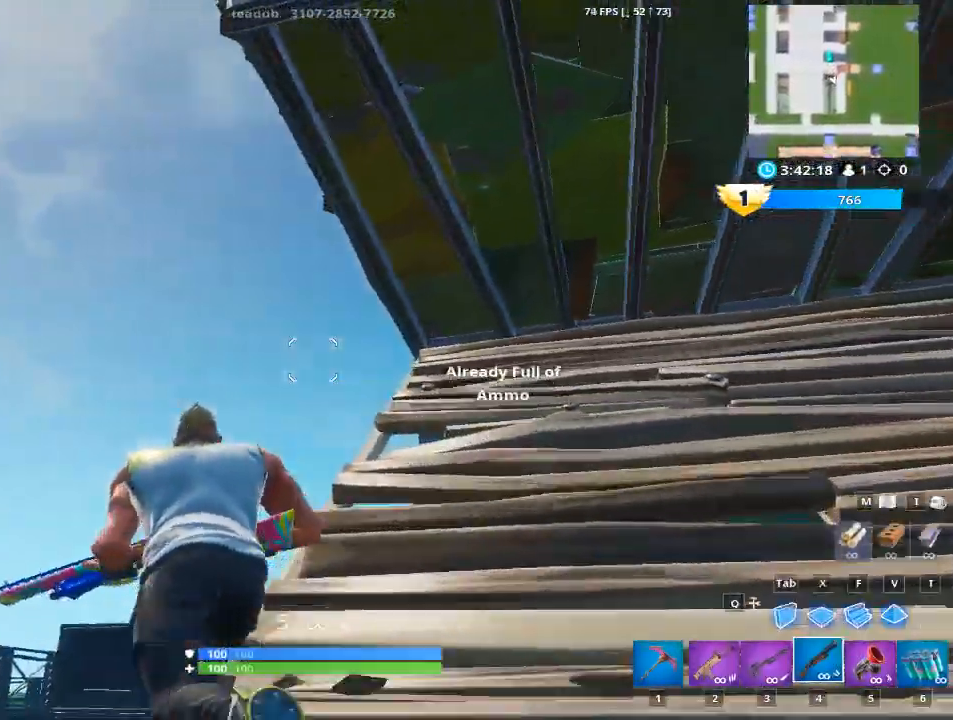
{"keys": ["a", "d", "s"], "mouse": [], "mouse_move": "left", "events": [[83, "w", "up"], [267, "s", "down"], [267, "space", "up"], [467, "d", "down"]]}
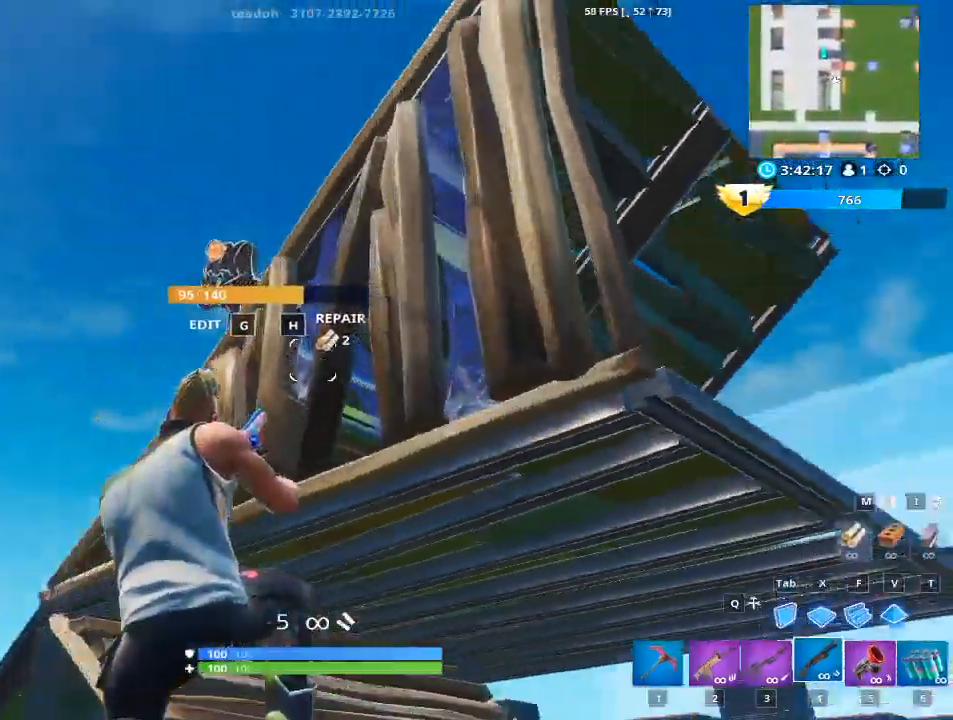
{"keys": ["a", "r", "w"], "mouse": ["left", "right"], "mouse_move": "left", "events": [[100, "s", "up"], [150, "d", "up"], [333, "mouse_left", "down"], [383, "r", "down"], [467, "mouse_right", "down"], [467, "w", "down"]]}
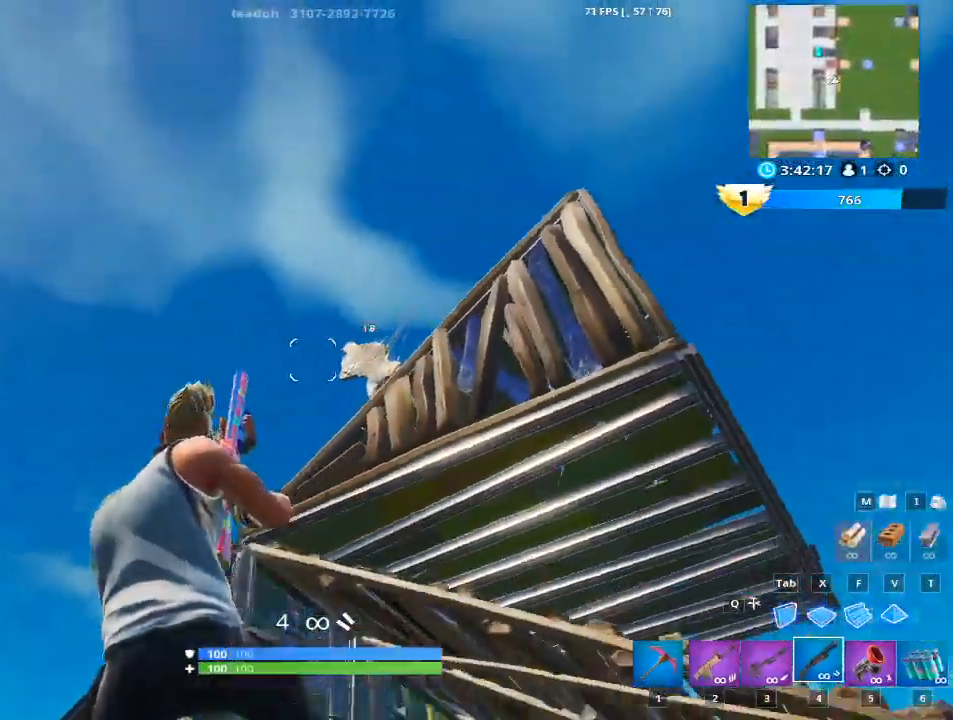
{"keys": ["d"], "mouse": [], "mouse_move": "down", "events": [[17, "mouse_left", "up"], [17, "mouse_right", "up"], [17, "r", "up"], [167, "r", "down"], [217, "a", "up"], [250, "r", "up"], [400, "d", "down"], [450, "w", "up"]]}
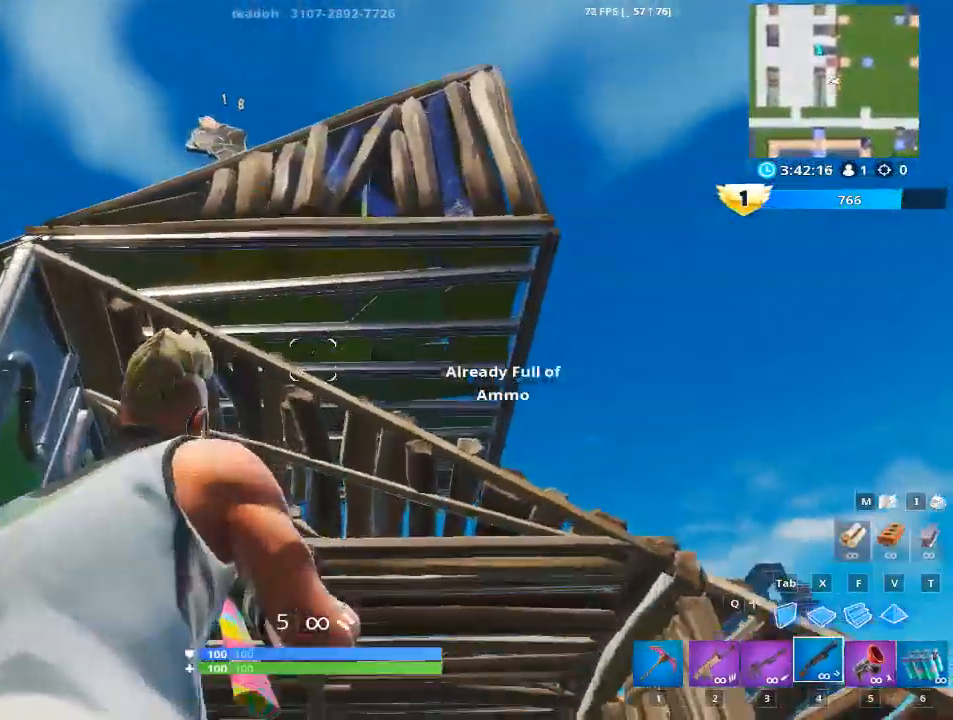
{"keys": ["d"], "mouse": [], "mouse_move": "still", "events": []}
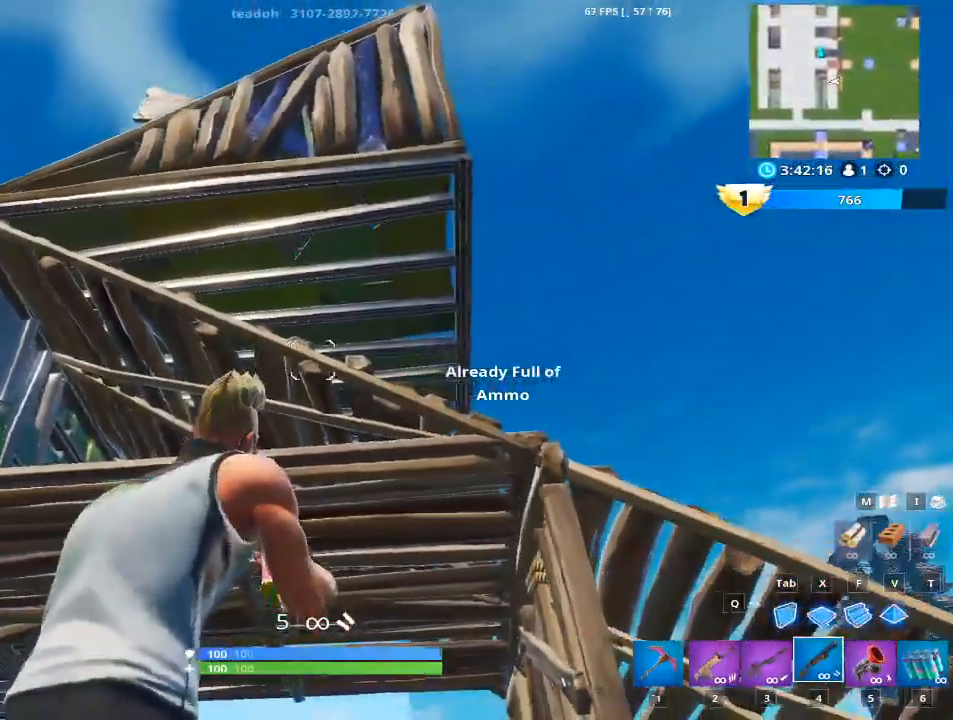
{"keys": ["a", "space"], "mouse": [], "mouse_move": "up-left", "events": [[234, "a", "down"], [234, "d", "up"], [384, "space", "down"]]}
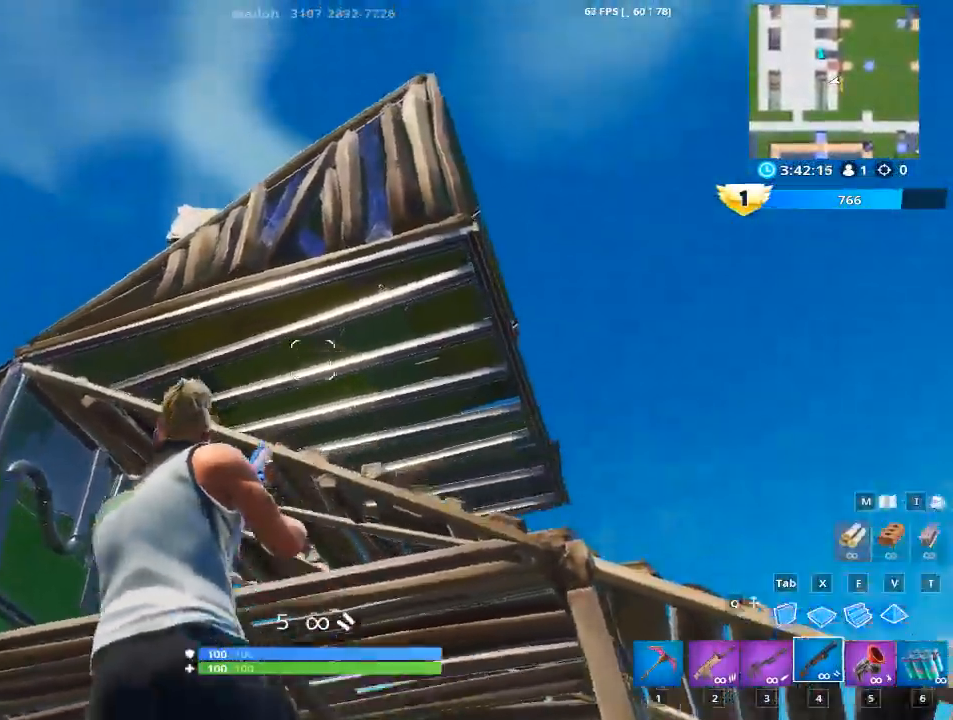
{"keys": ["a"], "mouse": [], "events": [[66, "s", "down"], [116, "space", "up"], [433, "s", "up"]]}
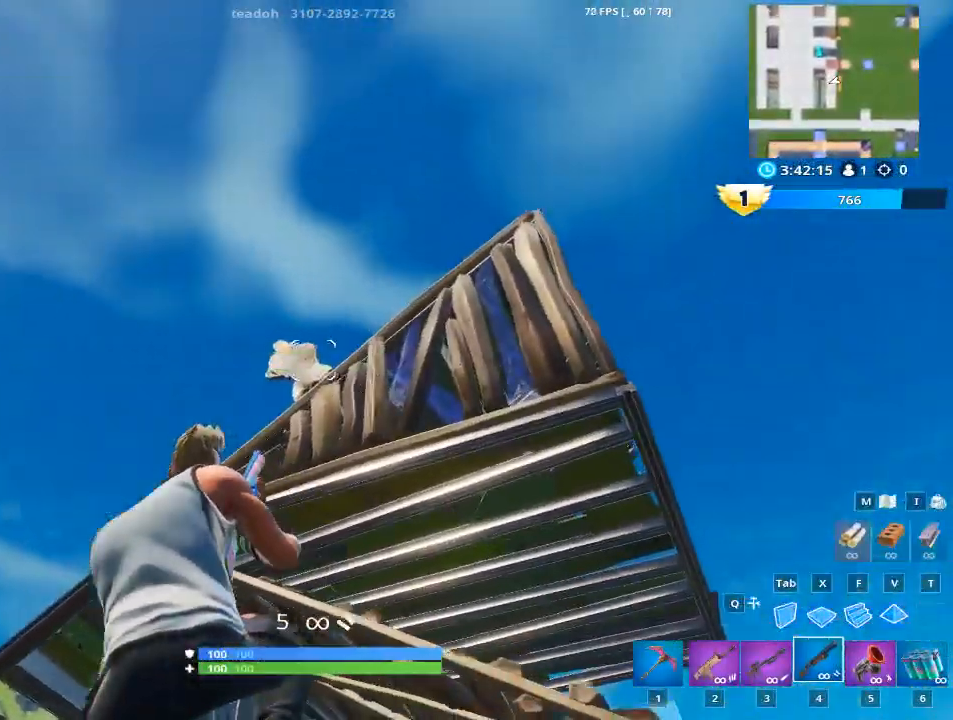
{"keys": ["w"], "mouse": [], "mouse_move": "down", "events": [[33, "a", "up"], [83, "mouse_left", "down"], [133, "r", "down"], [184, "mouse_left", "up"], [217, "r", "up"], [217, "w", "down"], [367, "r", "down"], [450, "r", "up"]]}
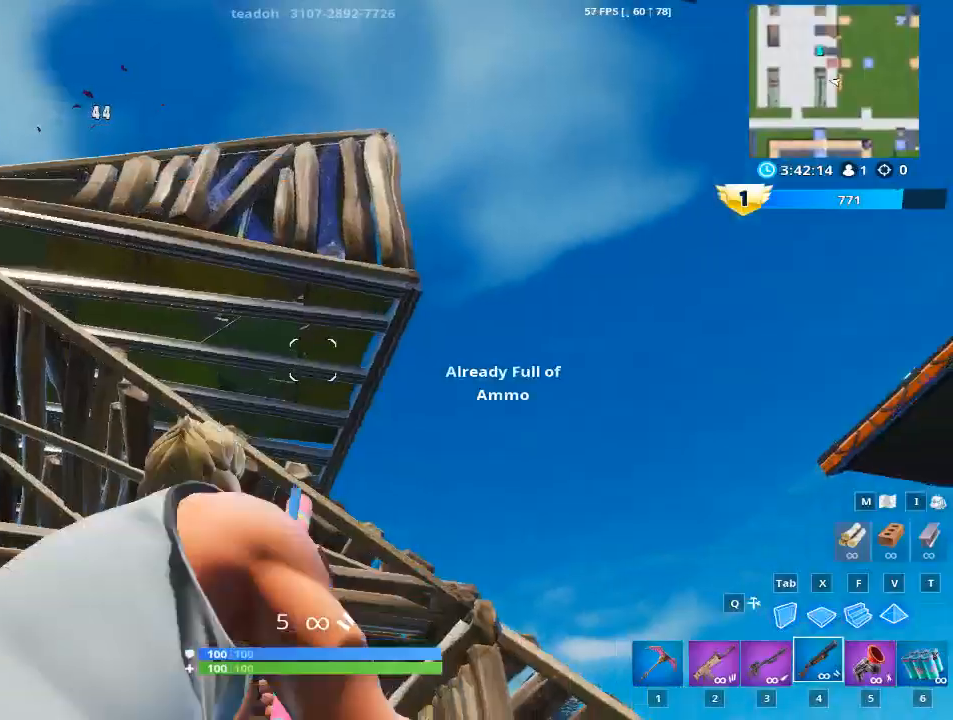
{"keys": ["d", "w"], "mouse": [], "mouse_move": "down-left", "events": [[150, "d", "down"]]}
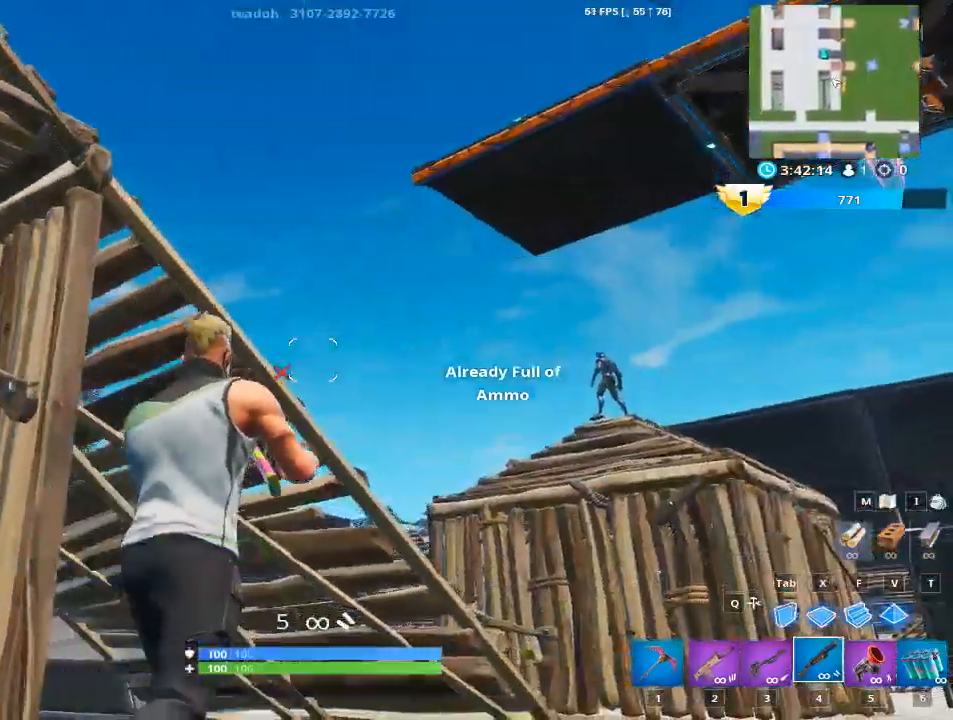
{"keys": ["space", "w"], "mouse": [], "mouse_move": "left", "events": [[400, "space", "down"], [484, "d", "up"]]}
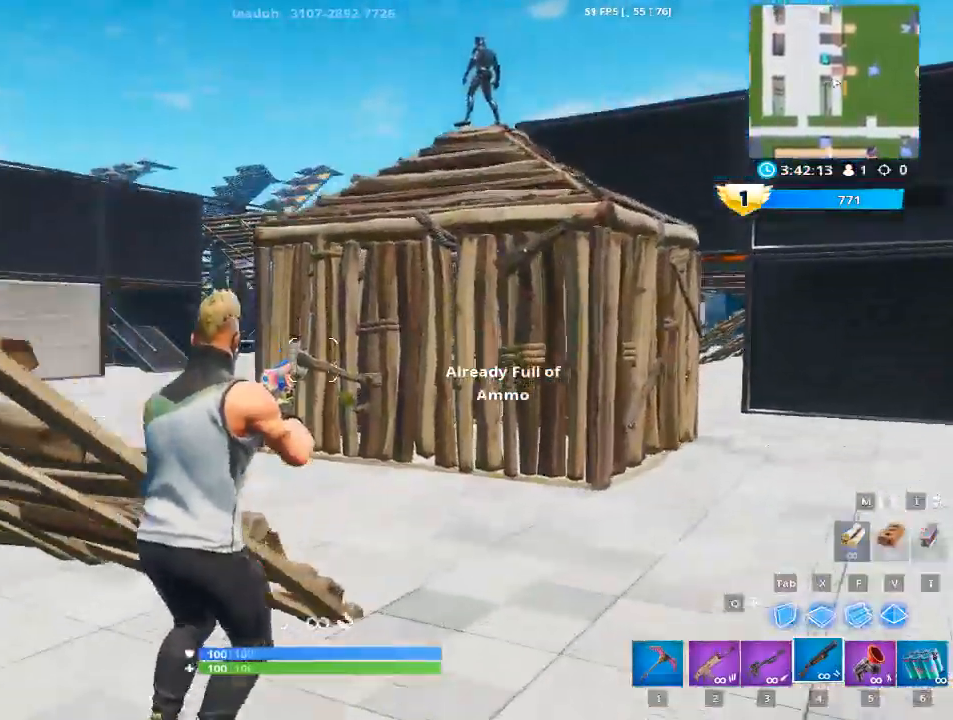
{"keys": ["a", "w"], "mouse": [], "mouse_move": "left", "events": [[83, "a", "down"], [133, "r", "down"], [133, "space", "up"], [266, "r", "up"], [367, "r", "down"], [500, "r", "up"]]}
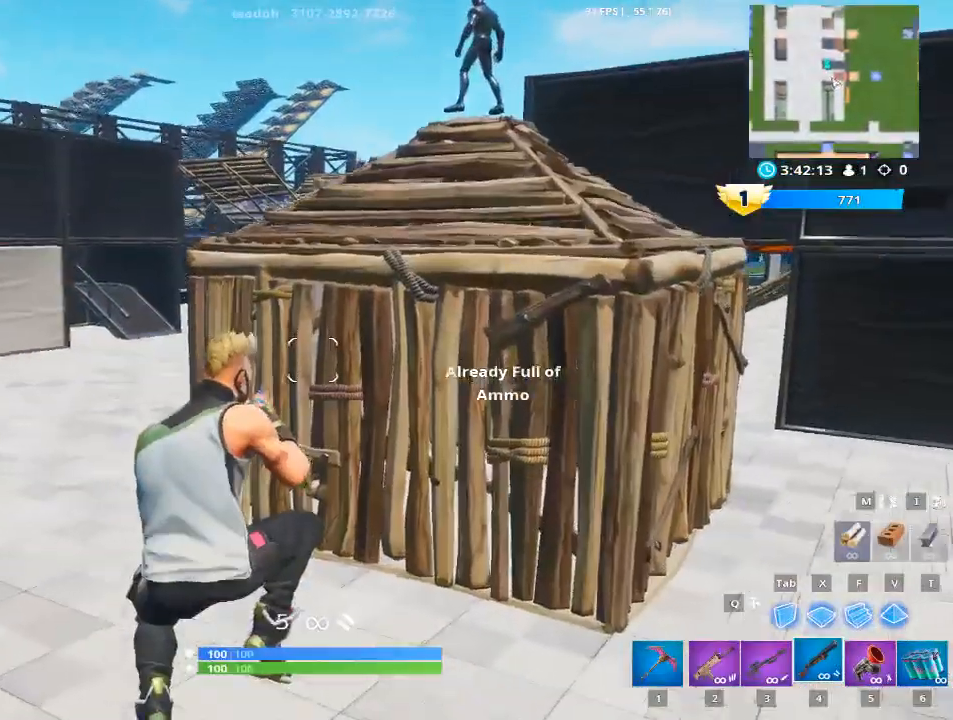
{"keys": ["1", "w"], "mouse": [], "mouse_move": "still", "events": [[284, "a", "up"], [467, "1", "down"]]}
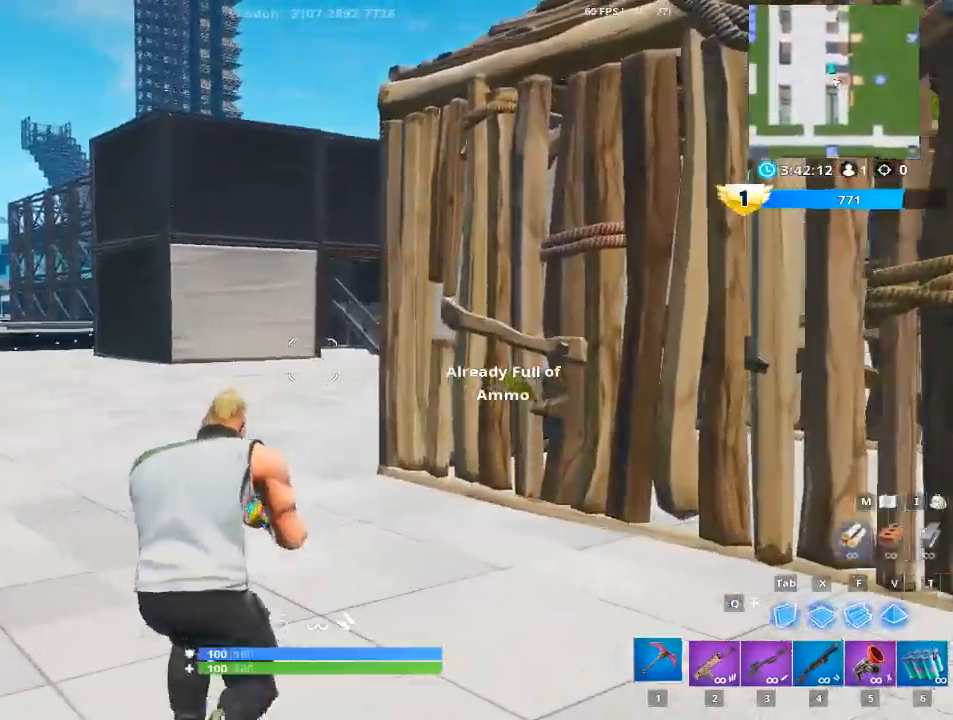
{"keys": ["1", "w"], "mouse": [], "mouse_move": "still", "events": [[150, "1", "up"], [250, "1", "down"], [350, "1", "up"], [433, "1", "down"]]}
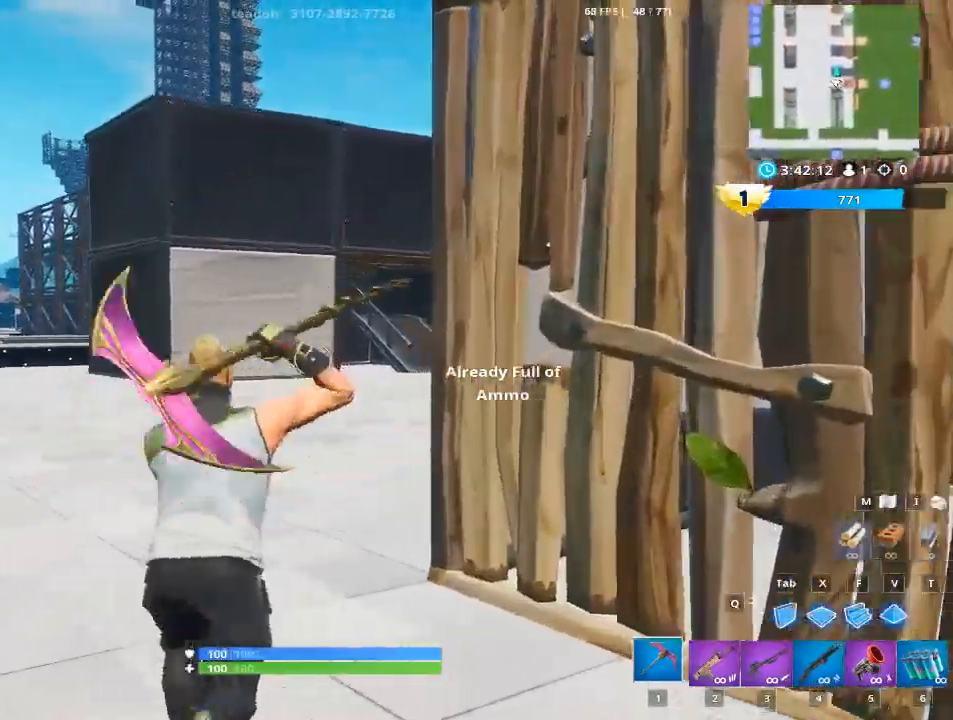
{"keys": ["a", "space", "w"], "mouse": [], "mouse_move": "down-right", "events": [[267, "1", "up"], [400, "a", "down"], [400, "space", "down"]]}
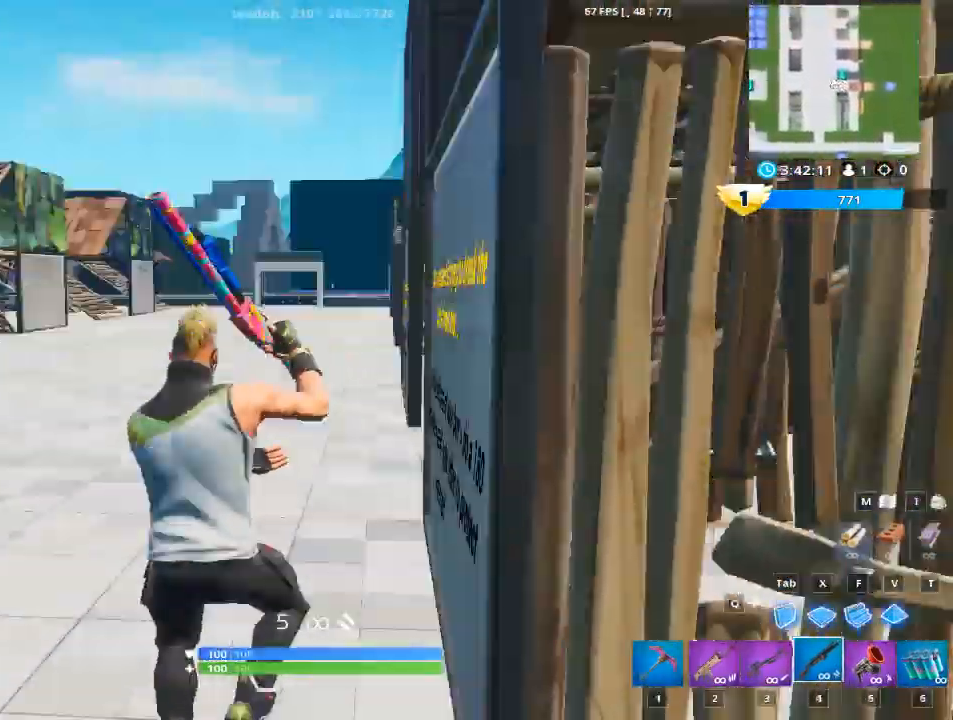
{"keys": ["a", "w"], "mouse": [], "mouse_move": "still", "events": [[100, "space", "up"]]}
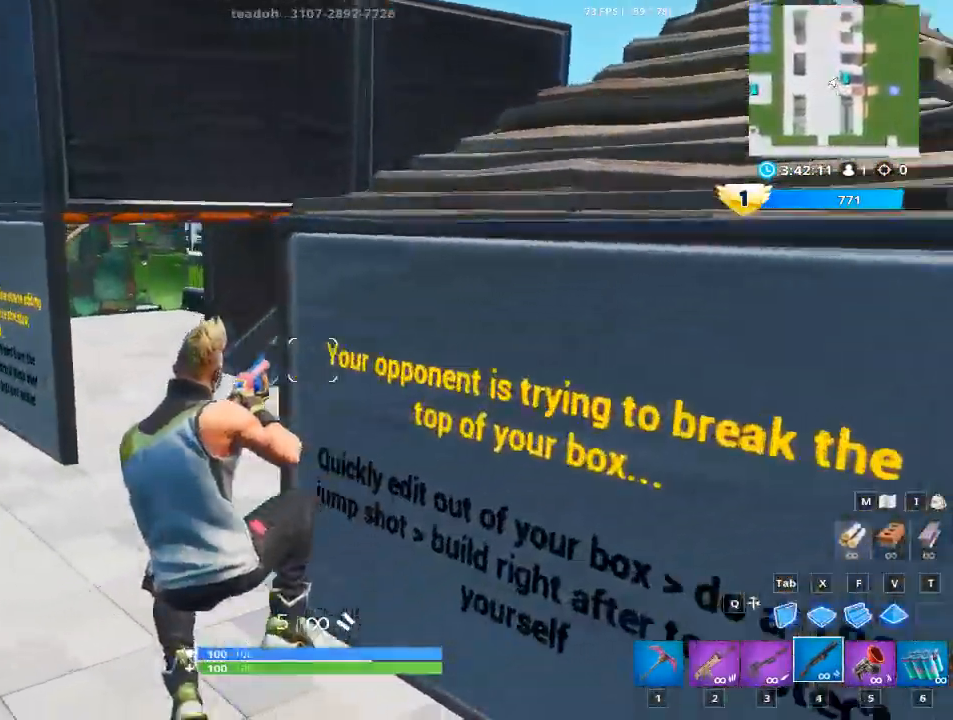
{"keys": [], "mouse": [], "mouse_move": "left", "events": [[484, "a", "up"], [484, "w", "up"]]}
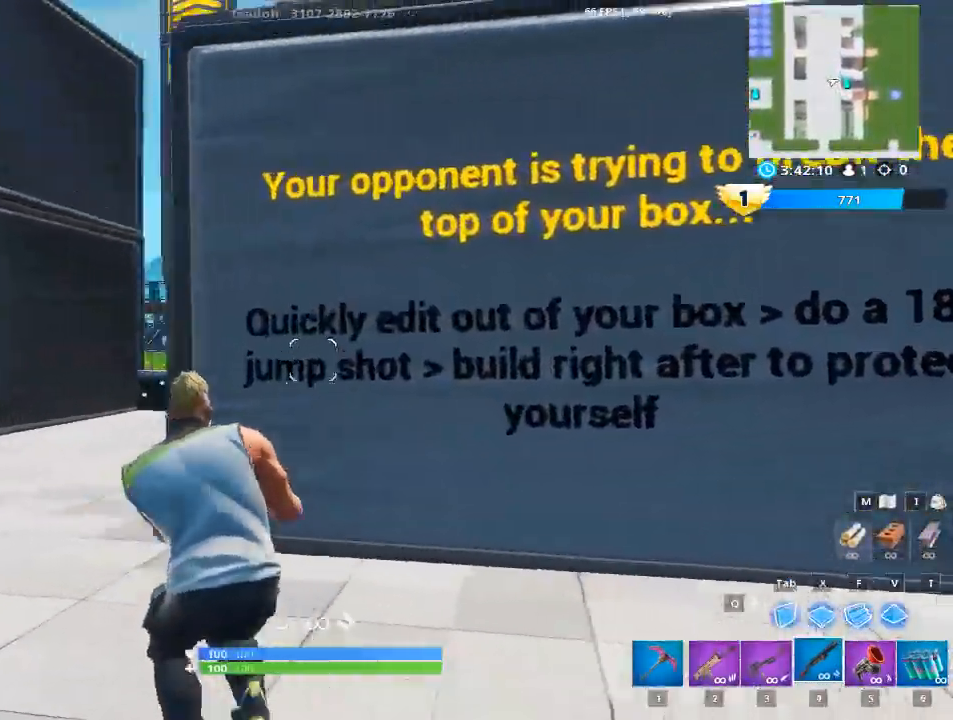
{"keys": ["d"], "mouse": [], "mouse_move": "up", "events": [[166, "d", "down"]]}
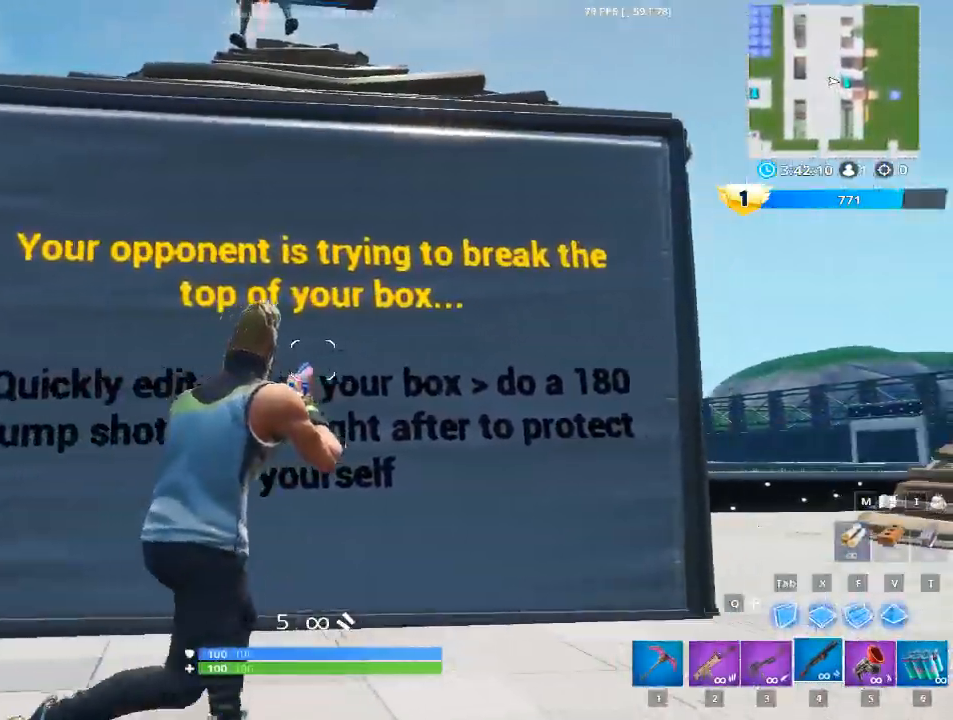
{"keys": ["a"], "mouse": [], "mouse_move": "still", "events": [[234, "a", "down"], [234, "d", "up"]]}
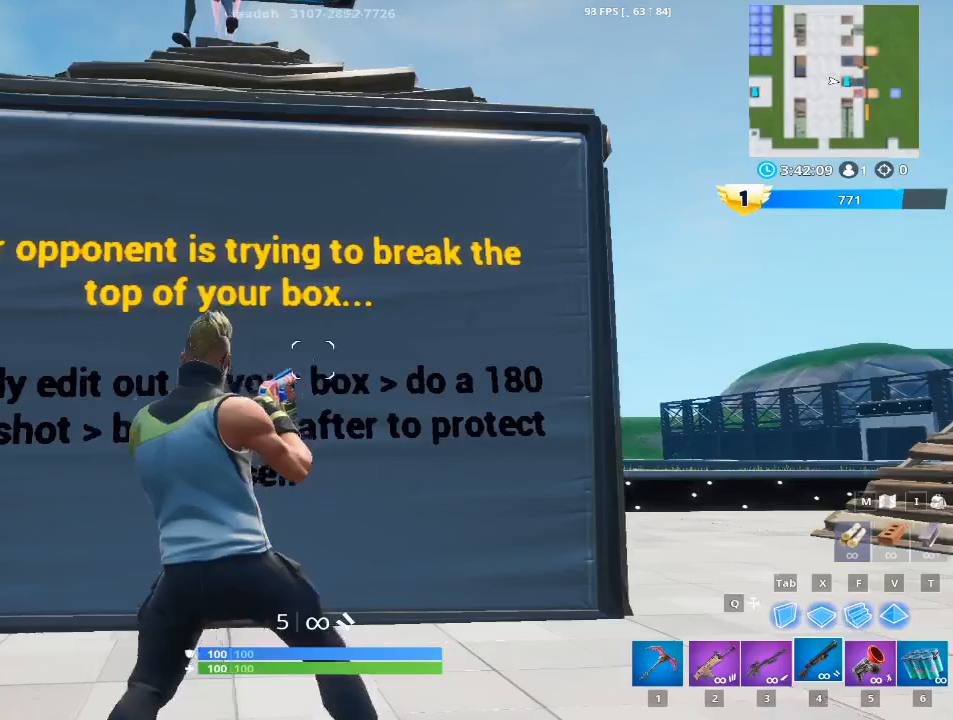
{"keys": ["d"], "mouse": [], "mouse_move": "still", "events": [[350, "d", "down"], [383, "a", "up"]]}